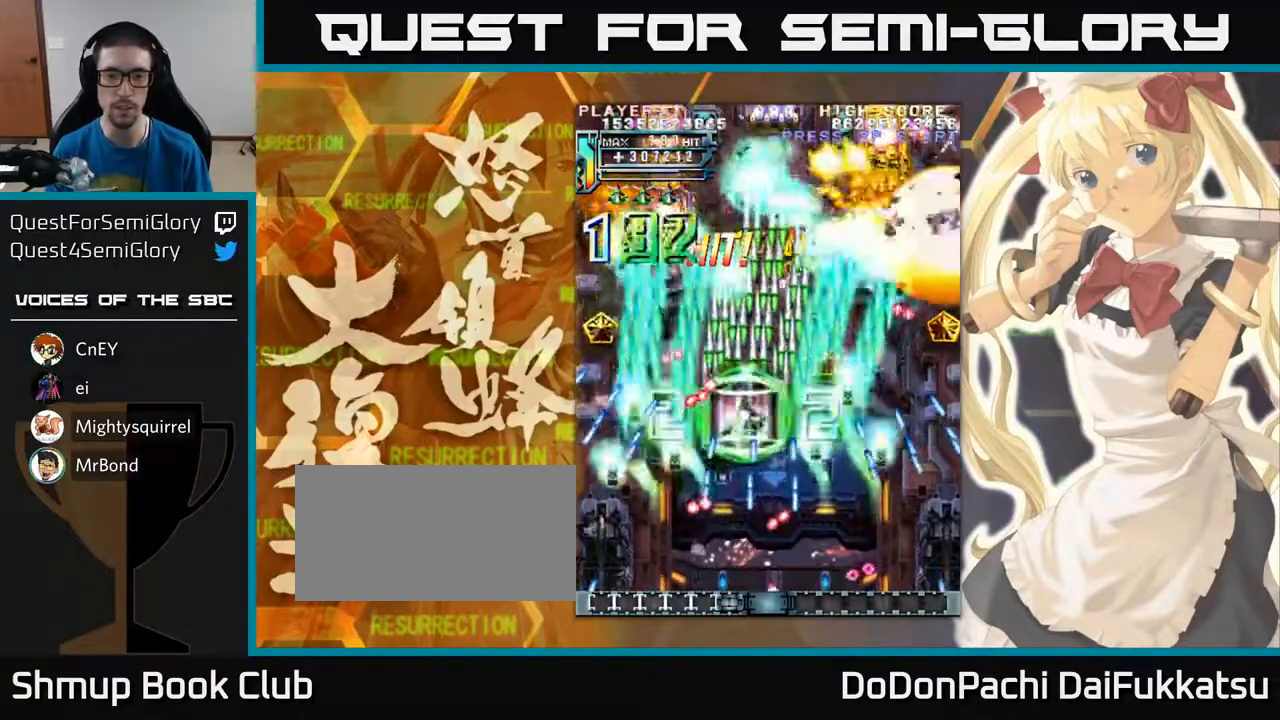
Gameplay with a controller (arcade stick); each line is a JSON object with the inputs held at the frame after it. "events" lists button and stick changes between this image and that frame as [ms after this image, input, new state], when the widget could be followed in between. Not read: L3 R3 other_buttons.
{"buttons": [], "left_stick": "down", "events": [[33, "left_stick", "up-left"], [67, "left_stick", "down"]]}
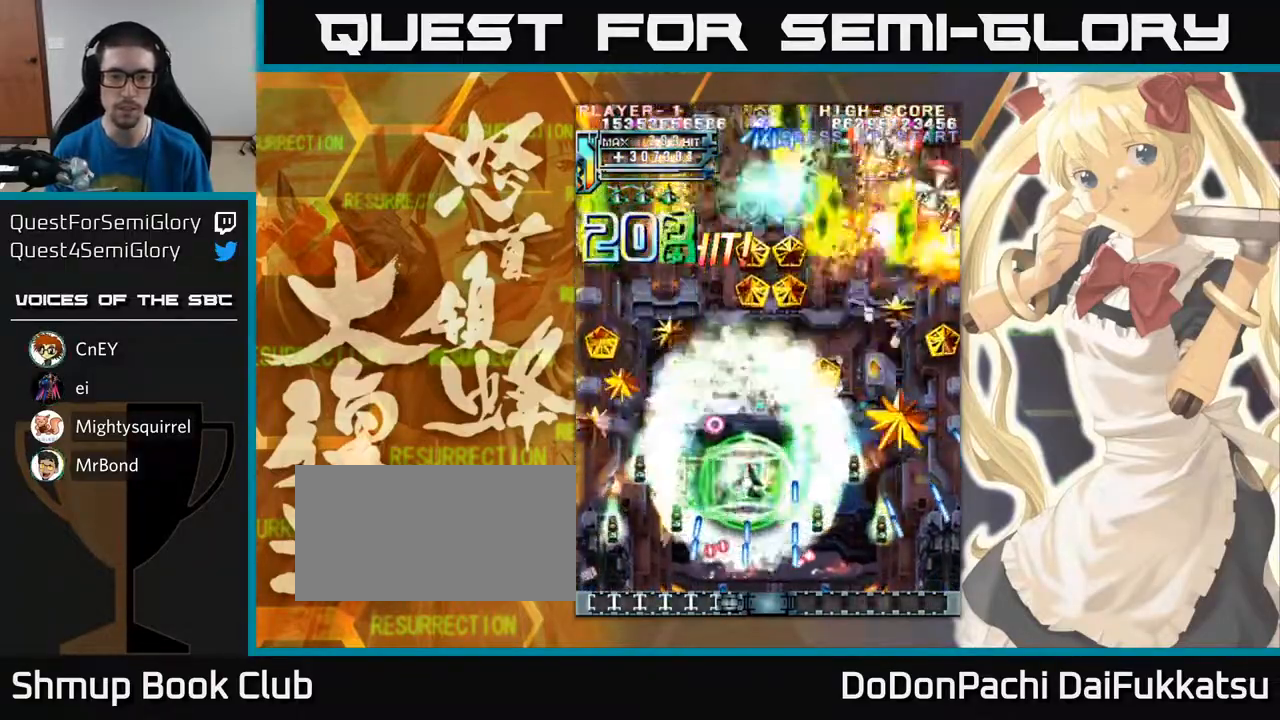
{"buttons": [], "left_stick": "down-right", "events": [[483, "left_stick", "down-right"]]}
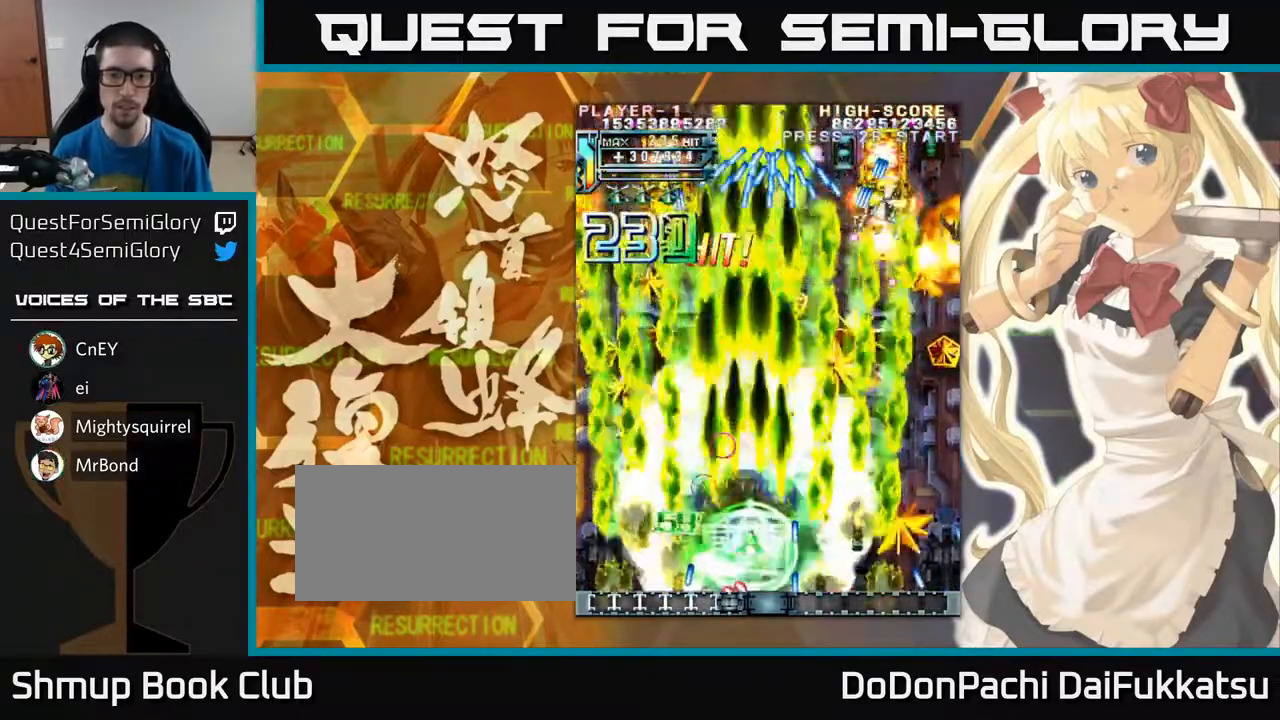
{"buttons": [], "left_stick": "left", "events": [[417, "left_stick", "left"]]}
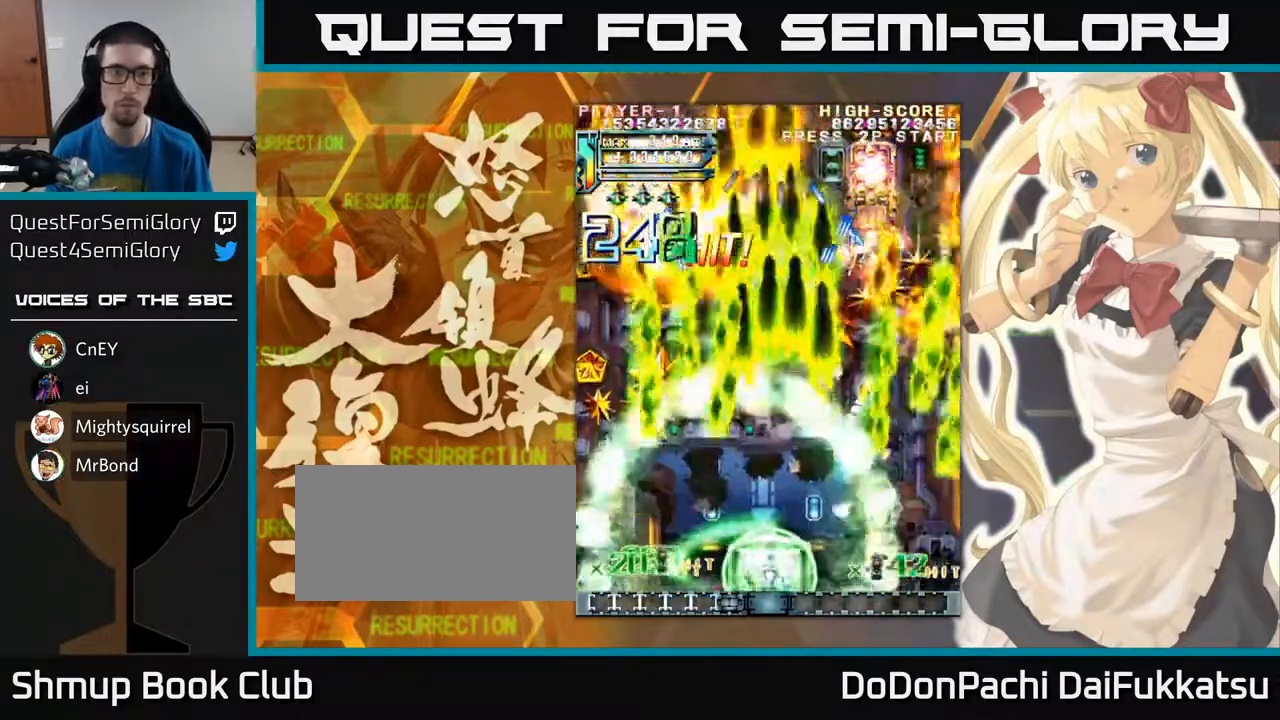
{"buttons": [], "left_stick": "center", "events": [[17, "left_stick", "center"]]}
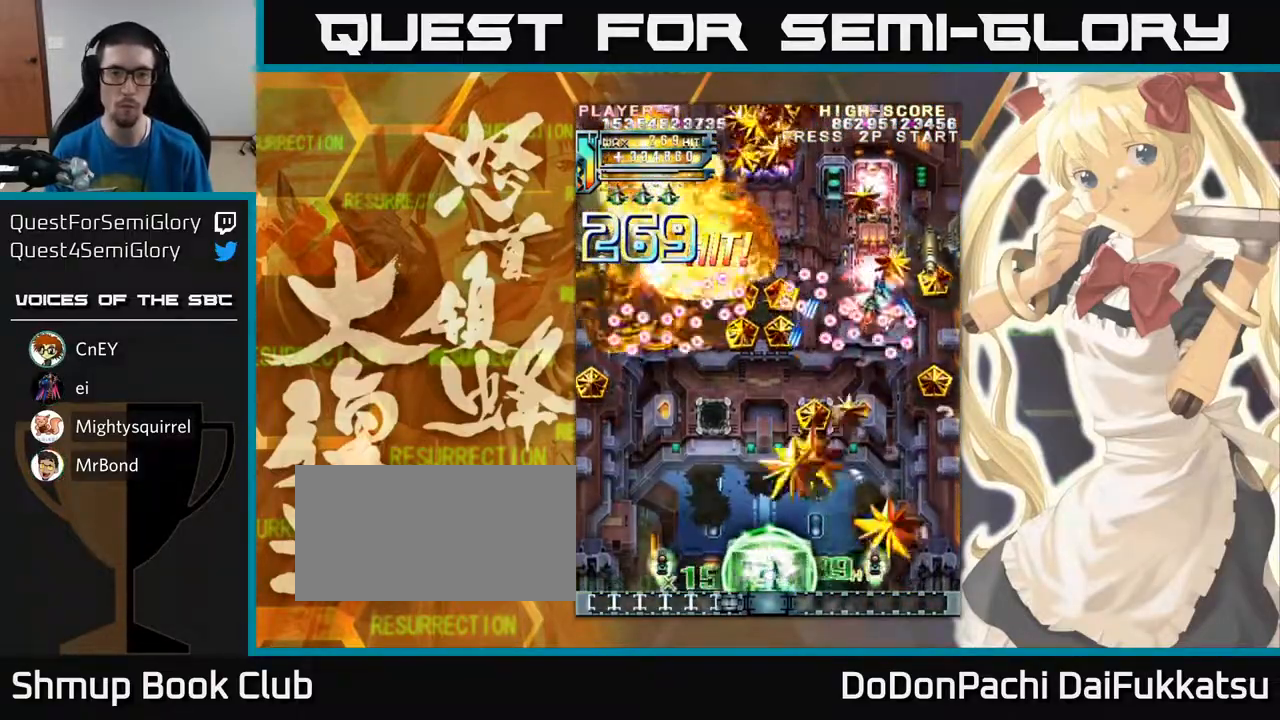
{"buttons": [], "left_stick": "center", "events": []}
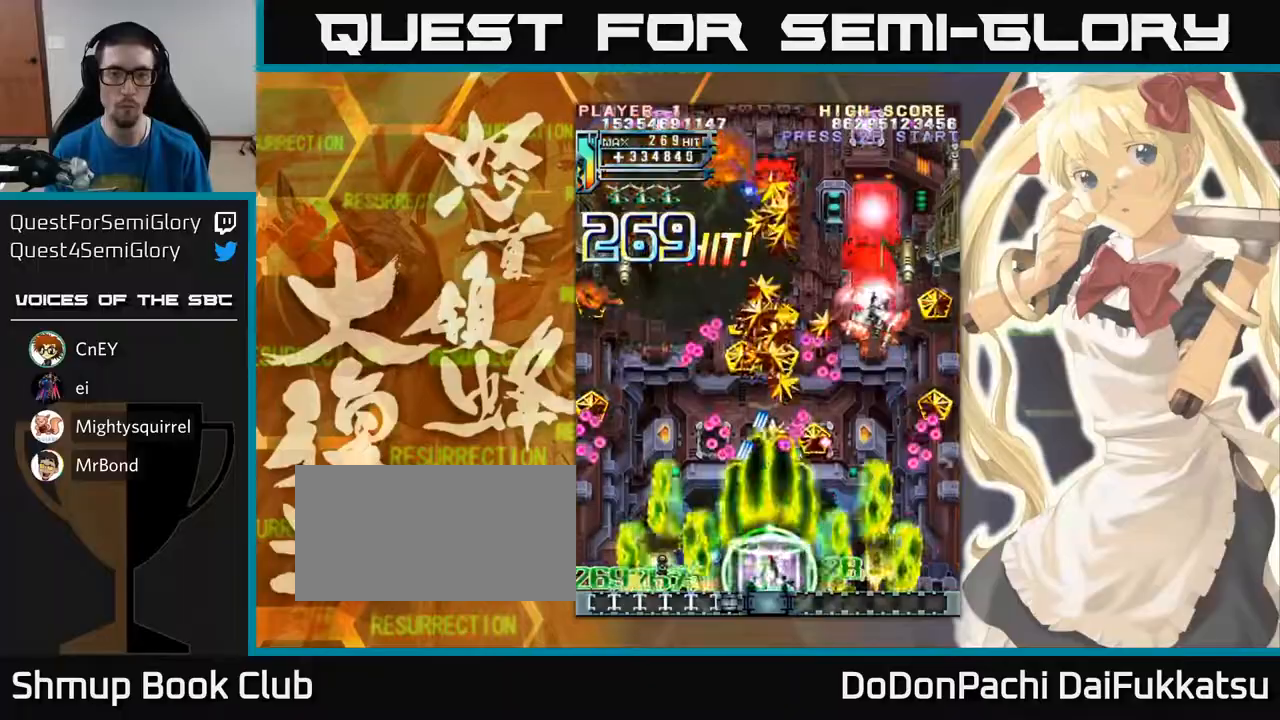
{"buttons": [], "left_stick": "up", "events": [[67, "left_stick", "left"], [250, "left_stick", "up-left"], [483, "left_stick", "up"]]}
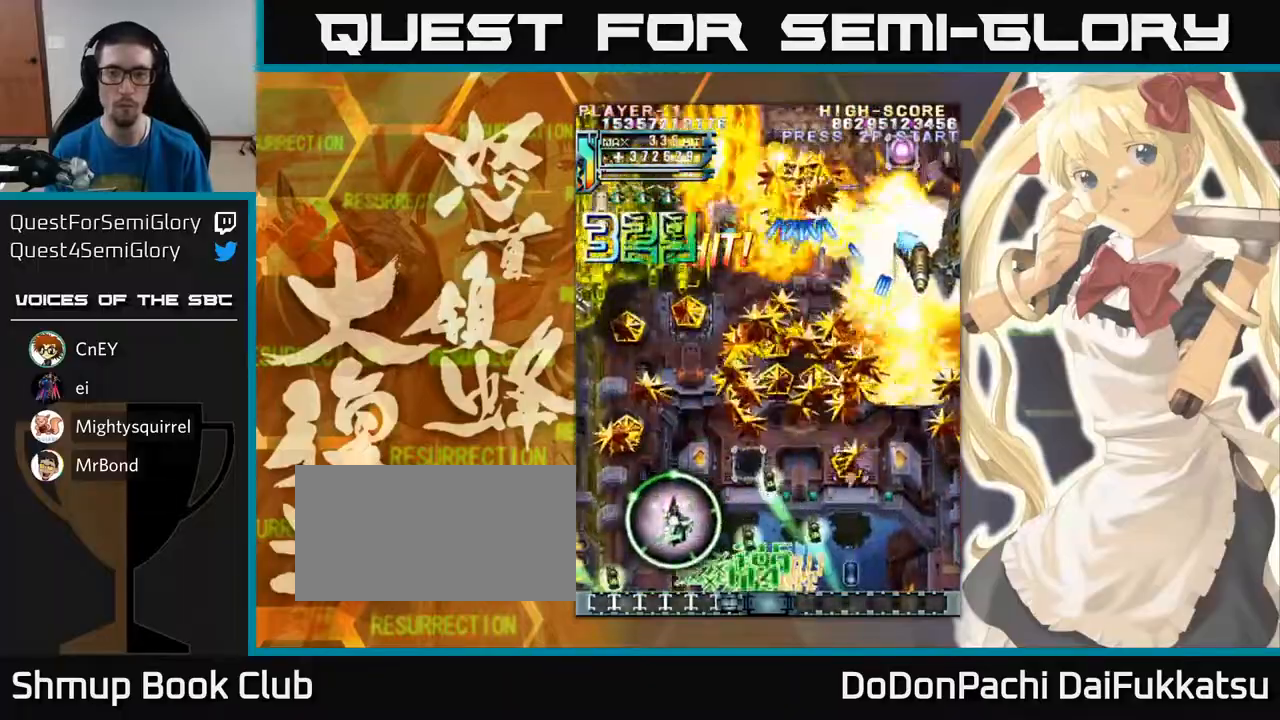
{"buttons": [], "left_stick": "down", "events": [[100, "left_stick", "up-right"], [283, "left_stick", "down-right"], [500, "left_stick", "down"]]}
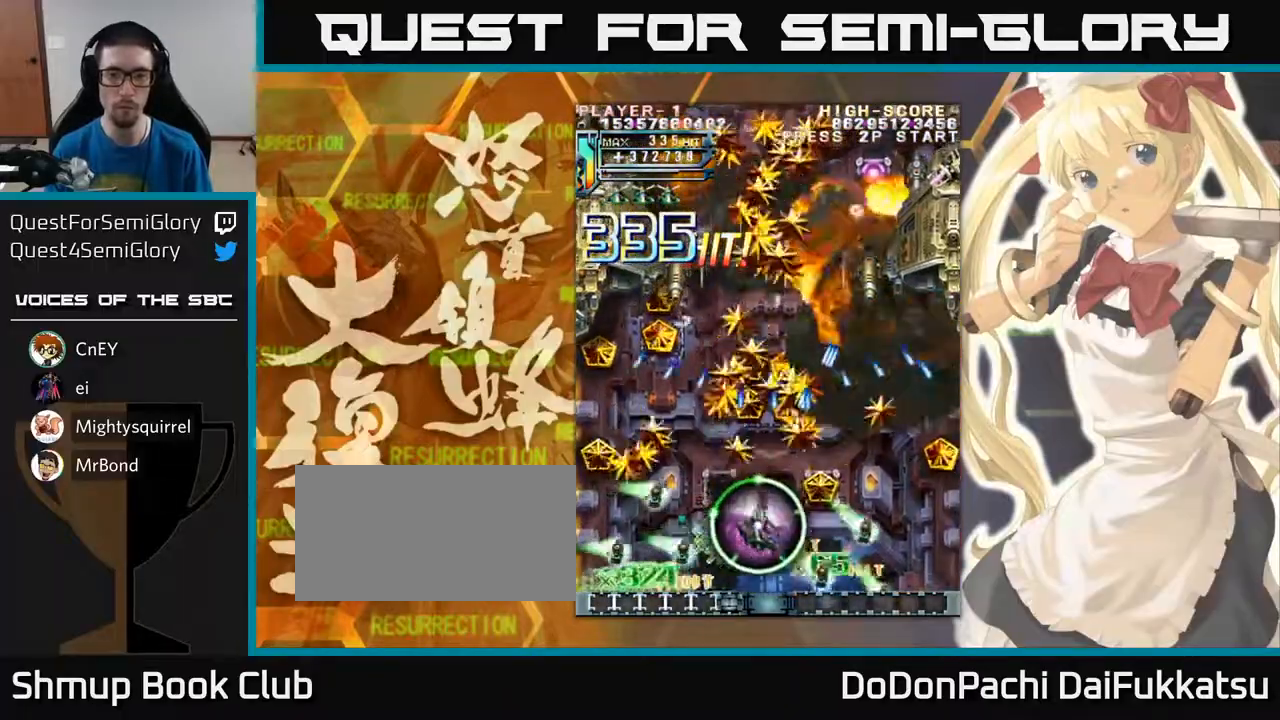
{"buttons": [], "left_stick": "left", "events": [[400, "left_stick", "center"], [450, "left_stick", "left"]]}
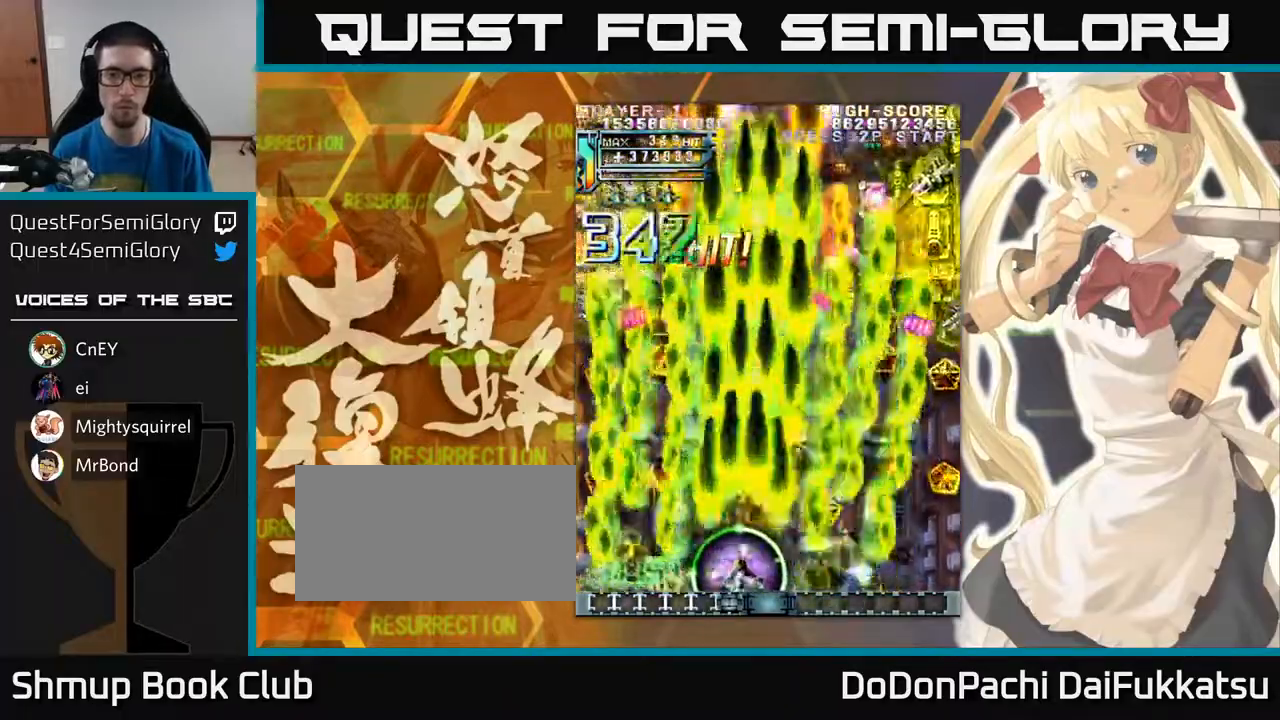
{"buttons": [], "left_stick": "up", "events": [[183, "left_stick", "up-left"], [383, "left_stick", "up"]]}
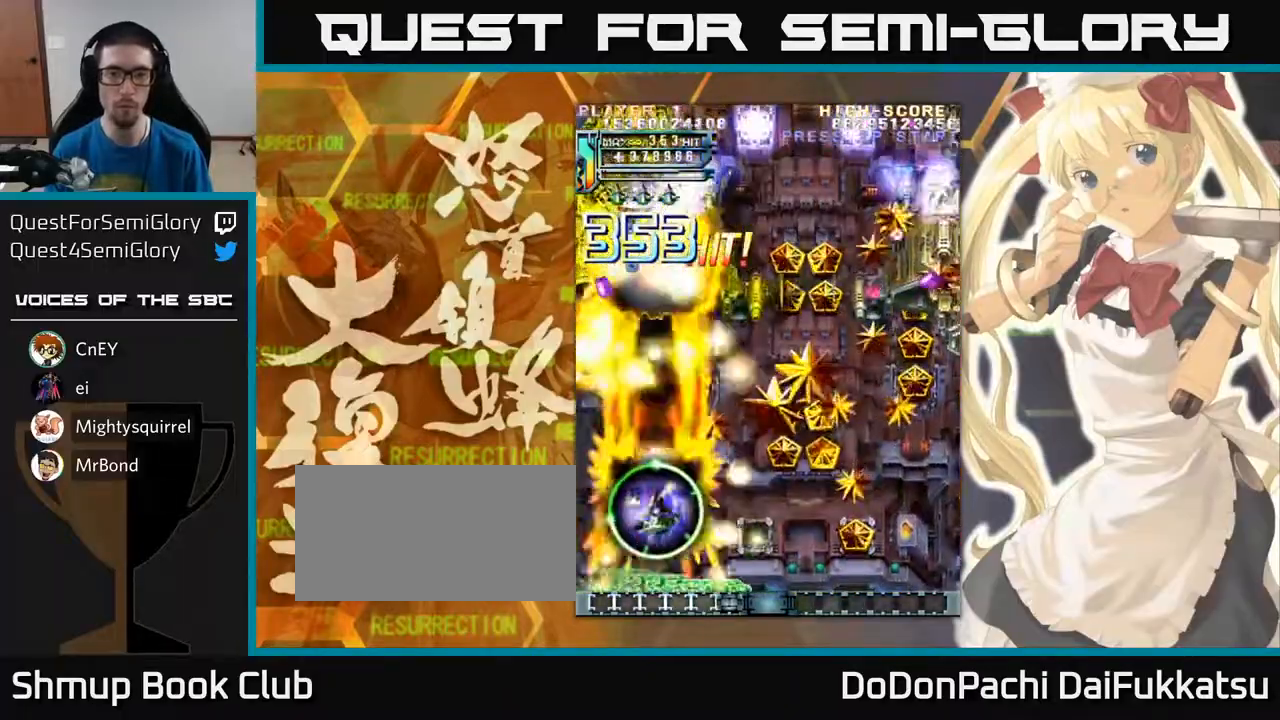
{"buttons": [], "left_stick": "down", "events": [[333, "left_stick", "center"], [383, "left_stick", "down"]]}
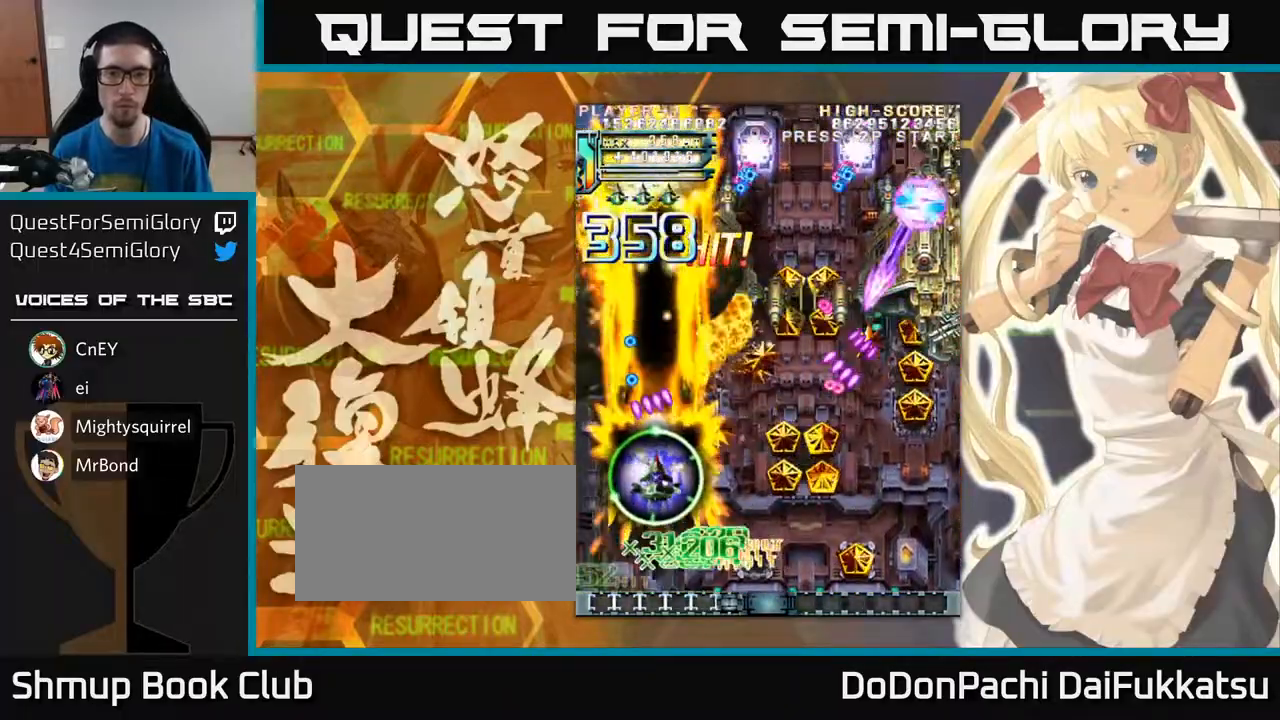
{"buttons": [], "left_stick": "down", "events": []}
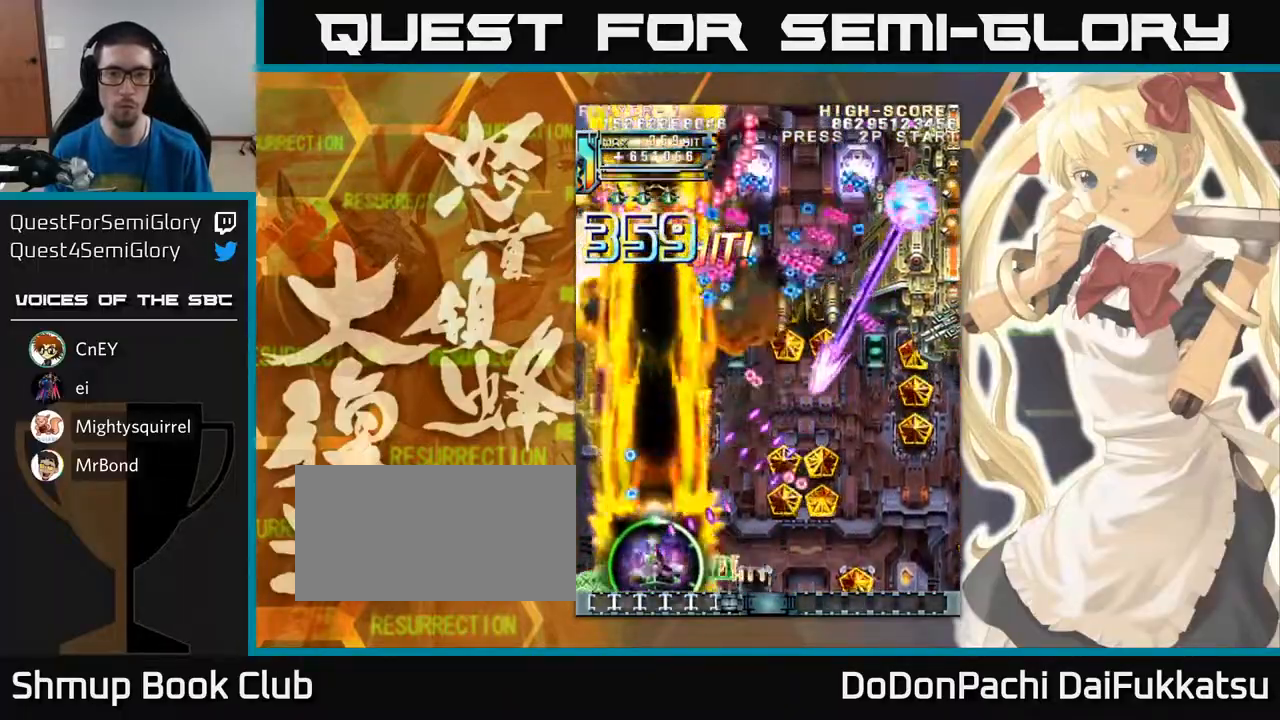
{"buttons": [], "left_stick": "right", "events": [[183, "left_stick", "right"]]}
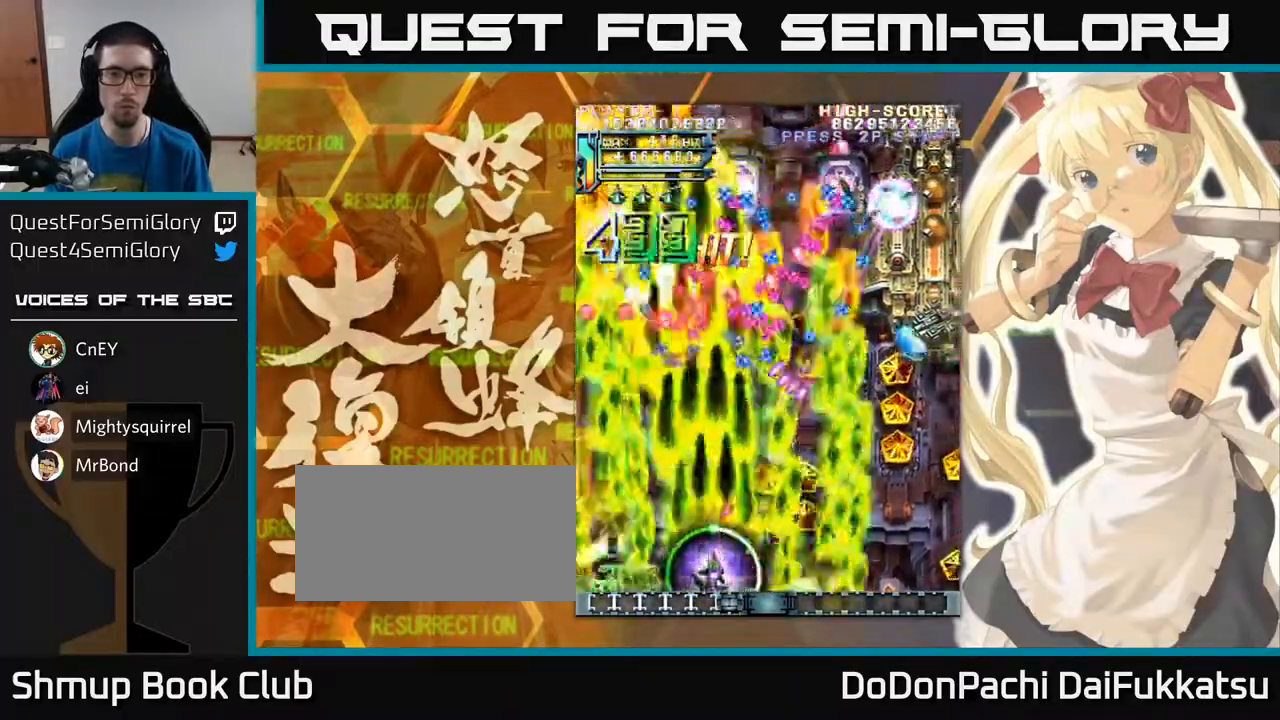
{"buttons": [], "left_stick": "right", "events": []}
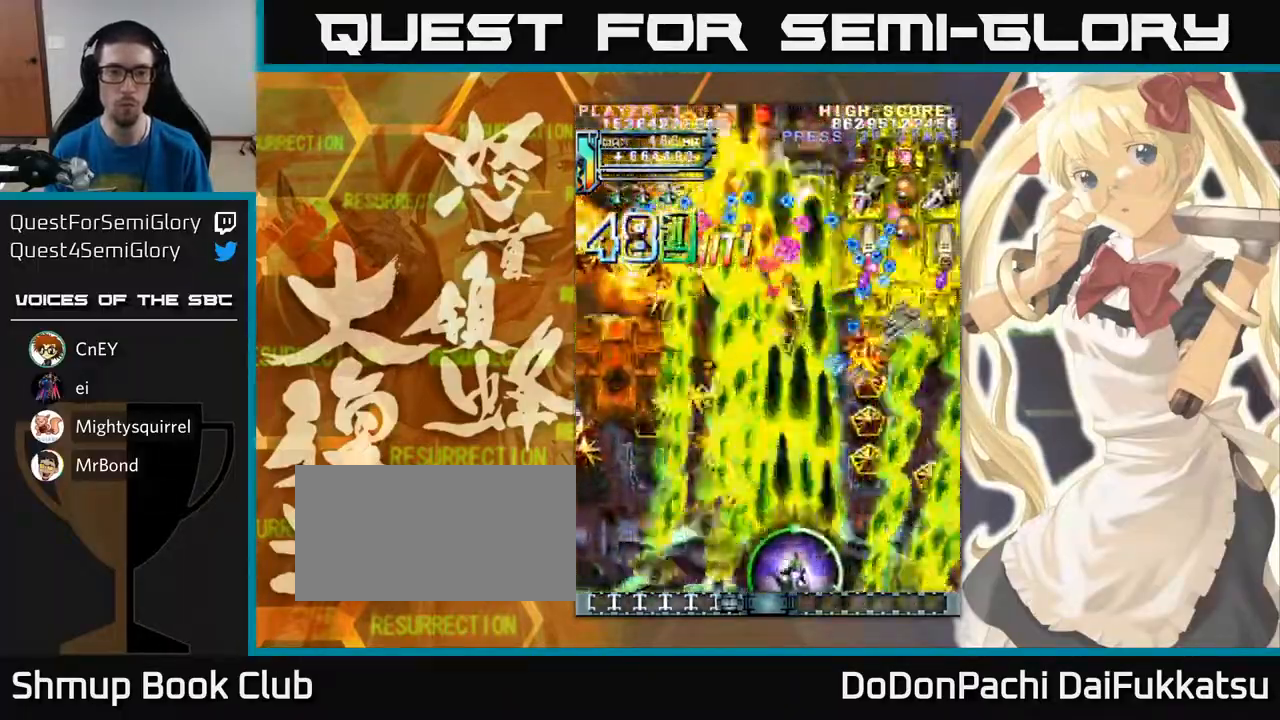
{"buttons": [], "left_stick": "center", "events": [[500, "left_stick", "center"]]}
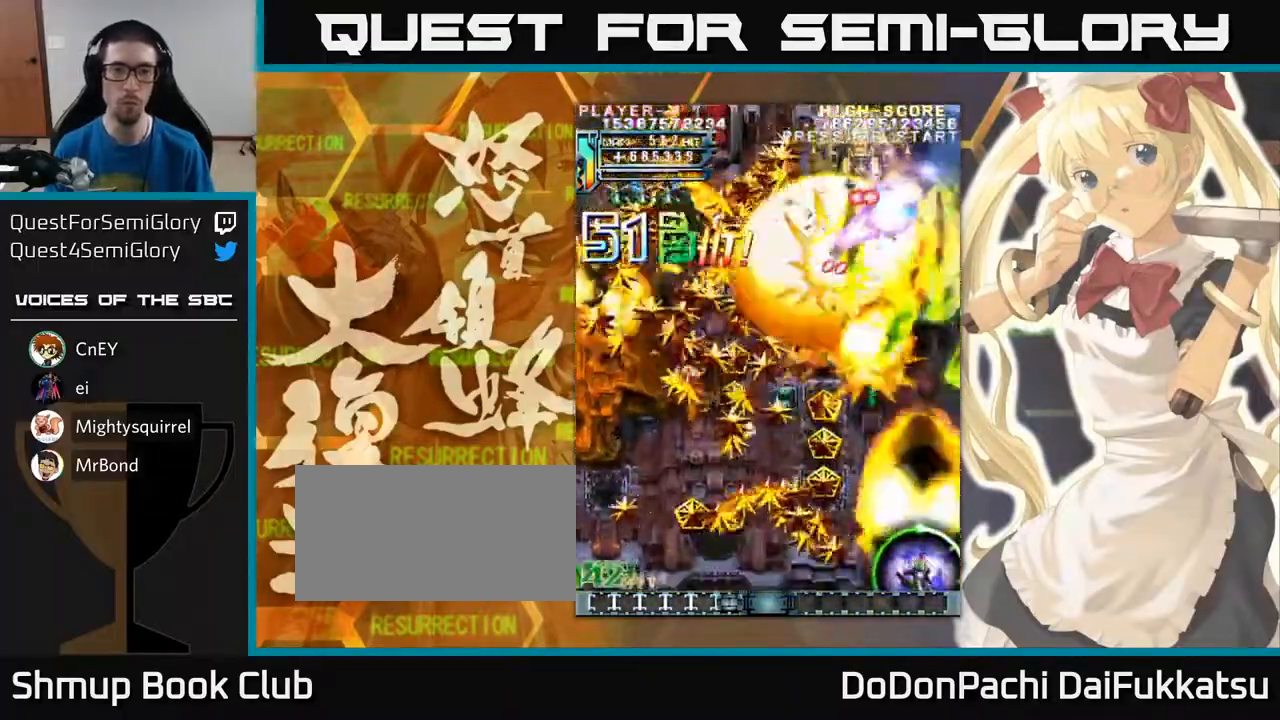
{"buttons": [], "left_stick": "center", "events": [[50, "left_stick", "left"], [117, "left_stick", "center"], [350, "left_stick", "left"], [433, "left_stick", "center"]]}
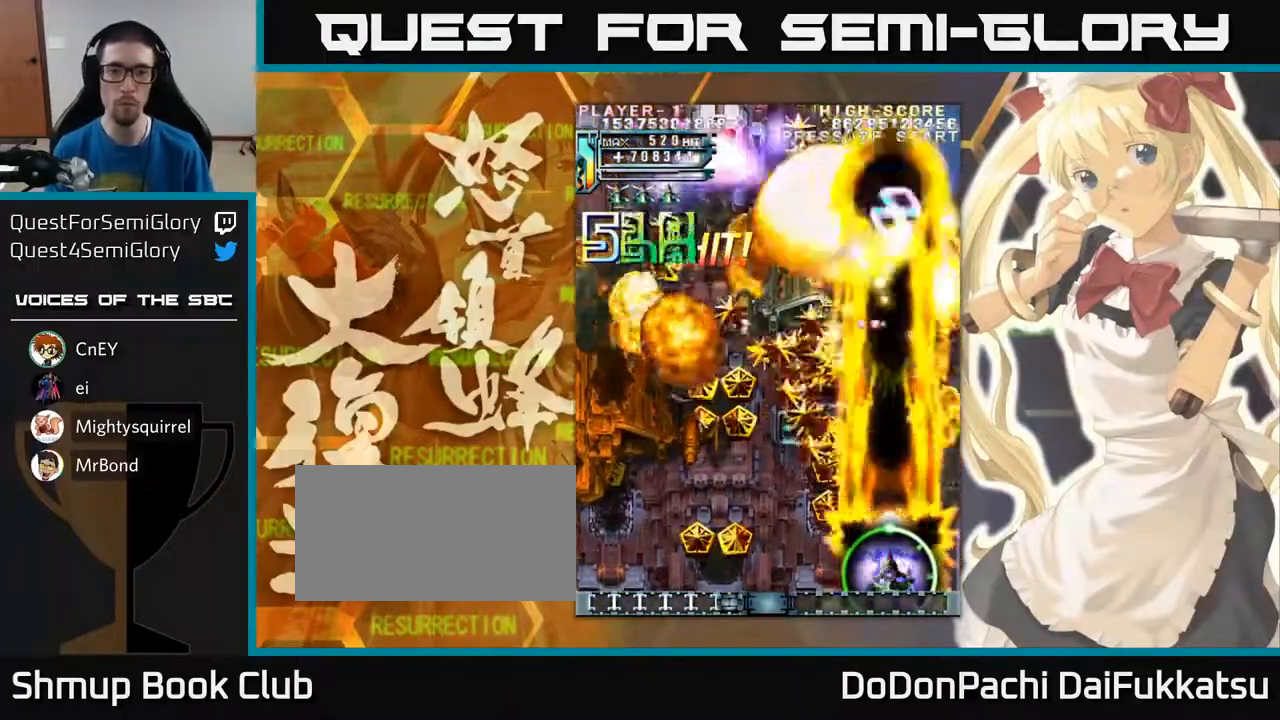
{"buttons": [], "left_stick": "center", "events": []}
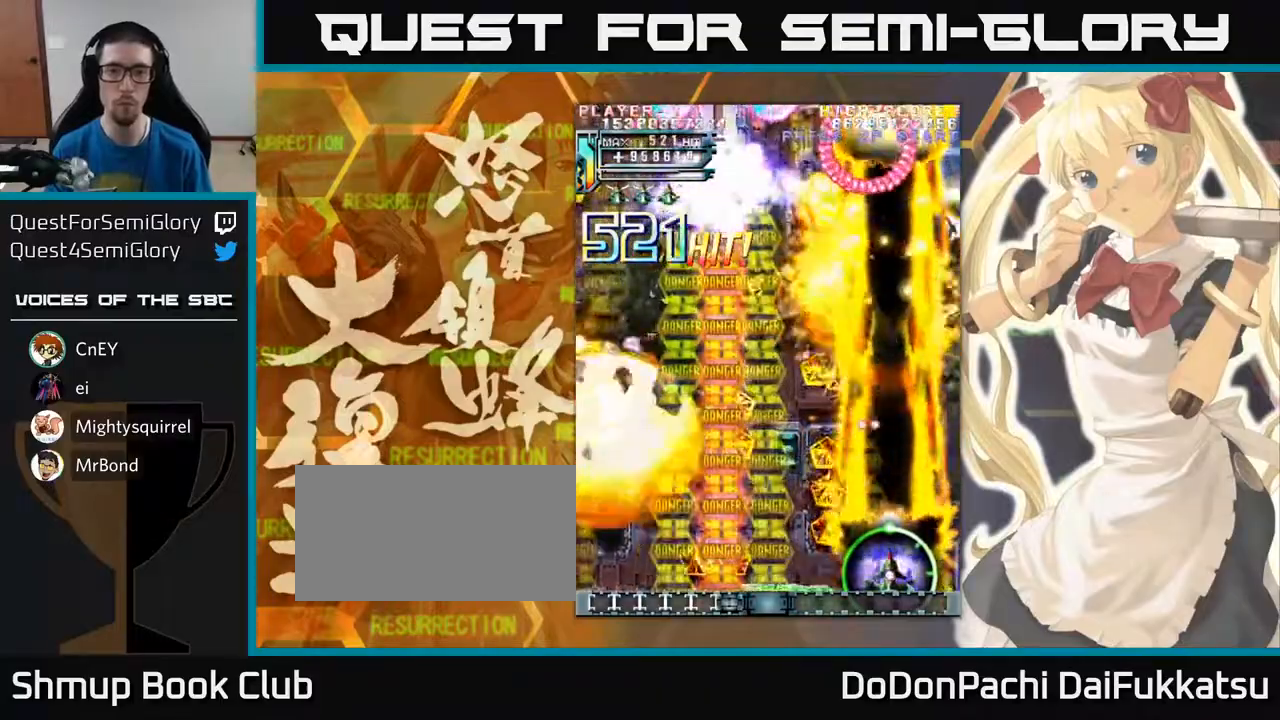
{"buttons": [], "left_stick": "left", "events": [[117, "left_stick", "left"]]}
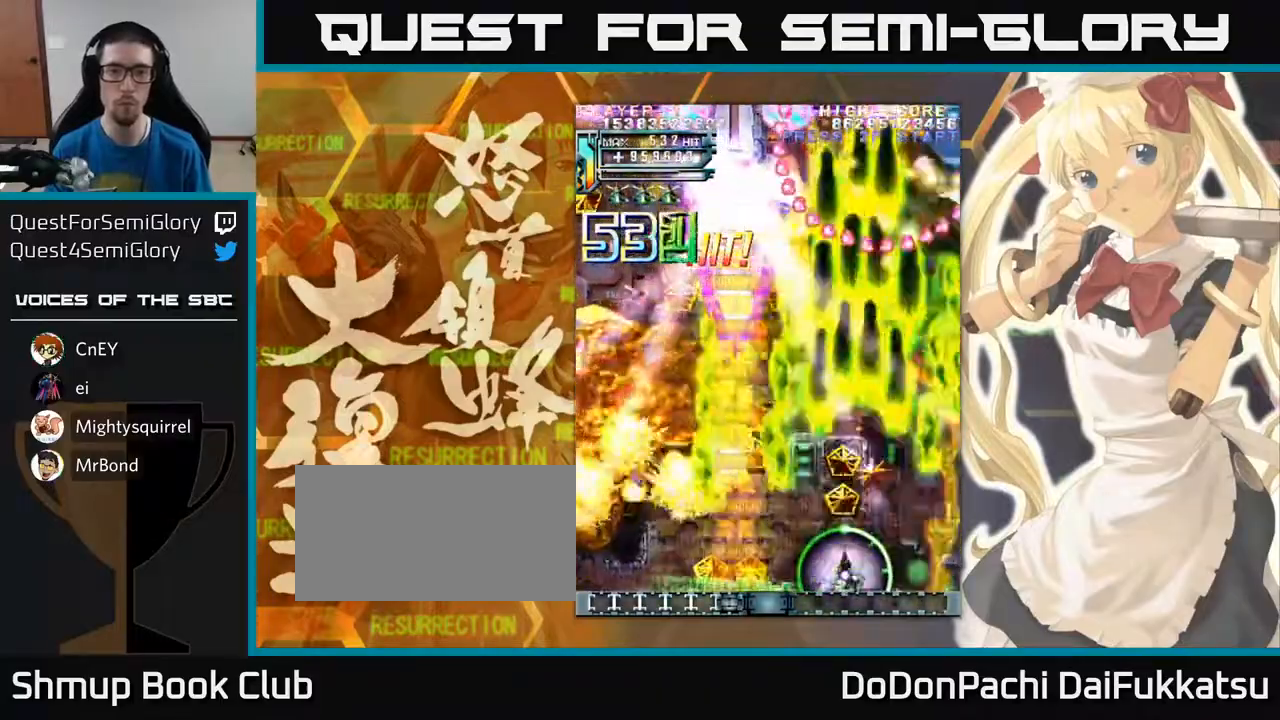
{"buttons": [], "left_stick": "up", "events": [[117, "left_stick", "up-left"], [250, "left_stick", "up"]]}
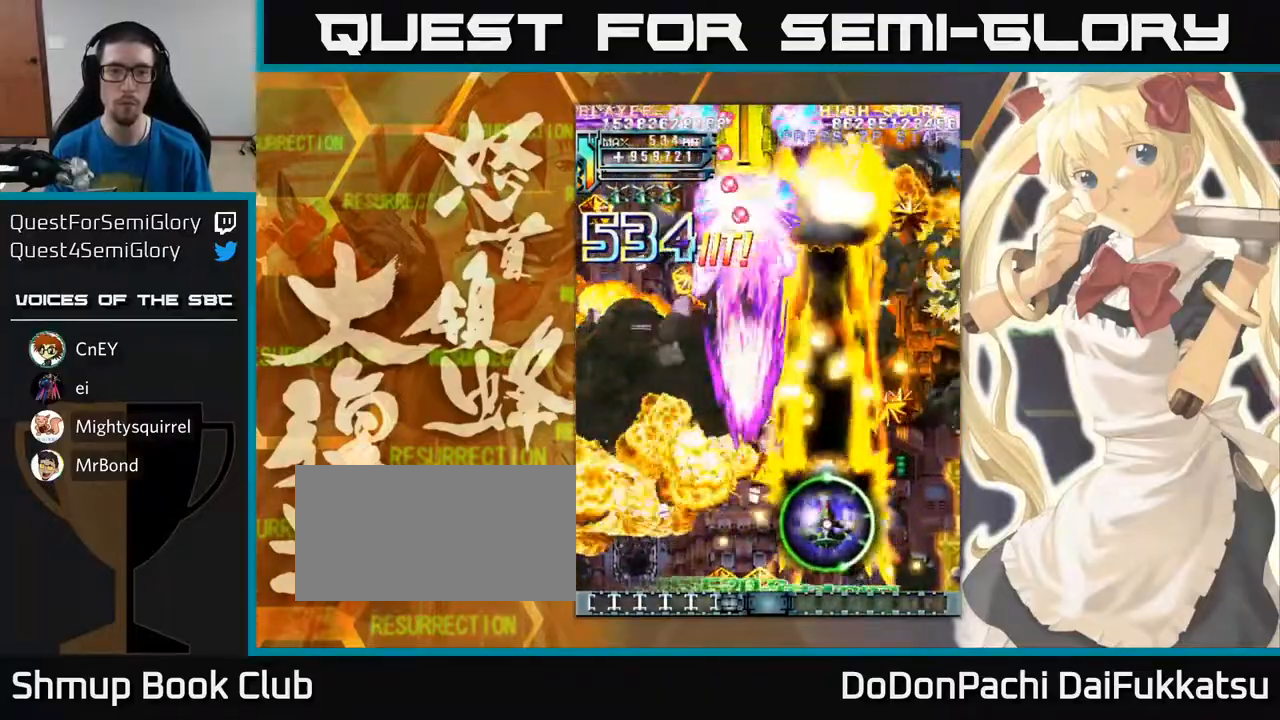
{"buttons": [], "left_stick": "up", "events": []}
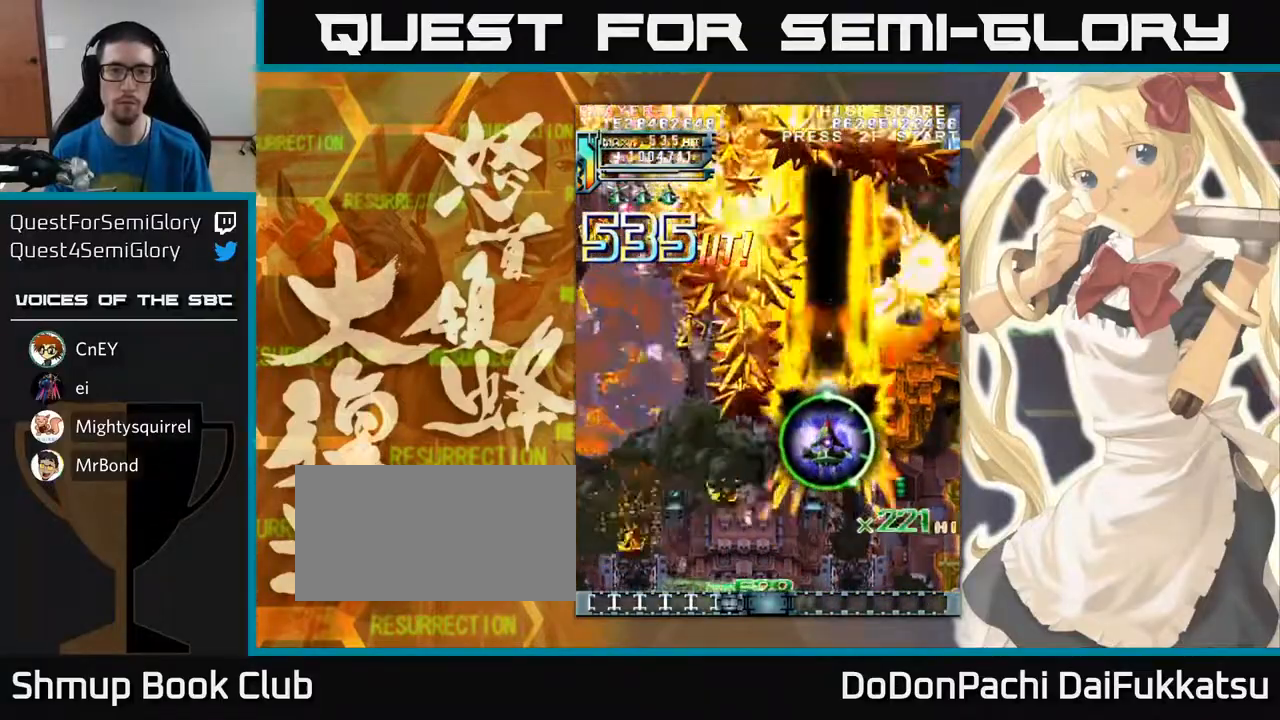
{"buttons": [], "left_stick": "down", "events": [[67, "left_stick", "up-left"], [417, "left_stick", "down"]]}
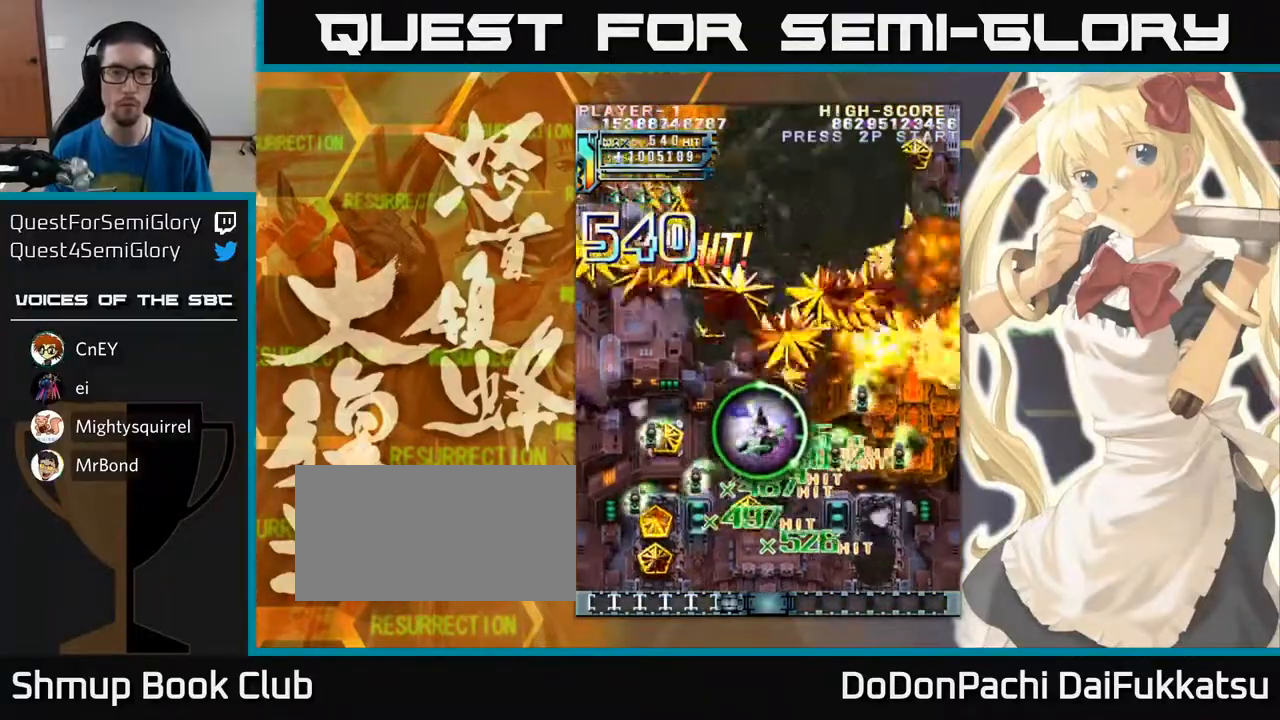
{"buttons": [], "left_stick": "down-left", "events": [[350, "left_stick", "down-left"]]}
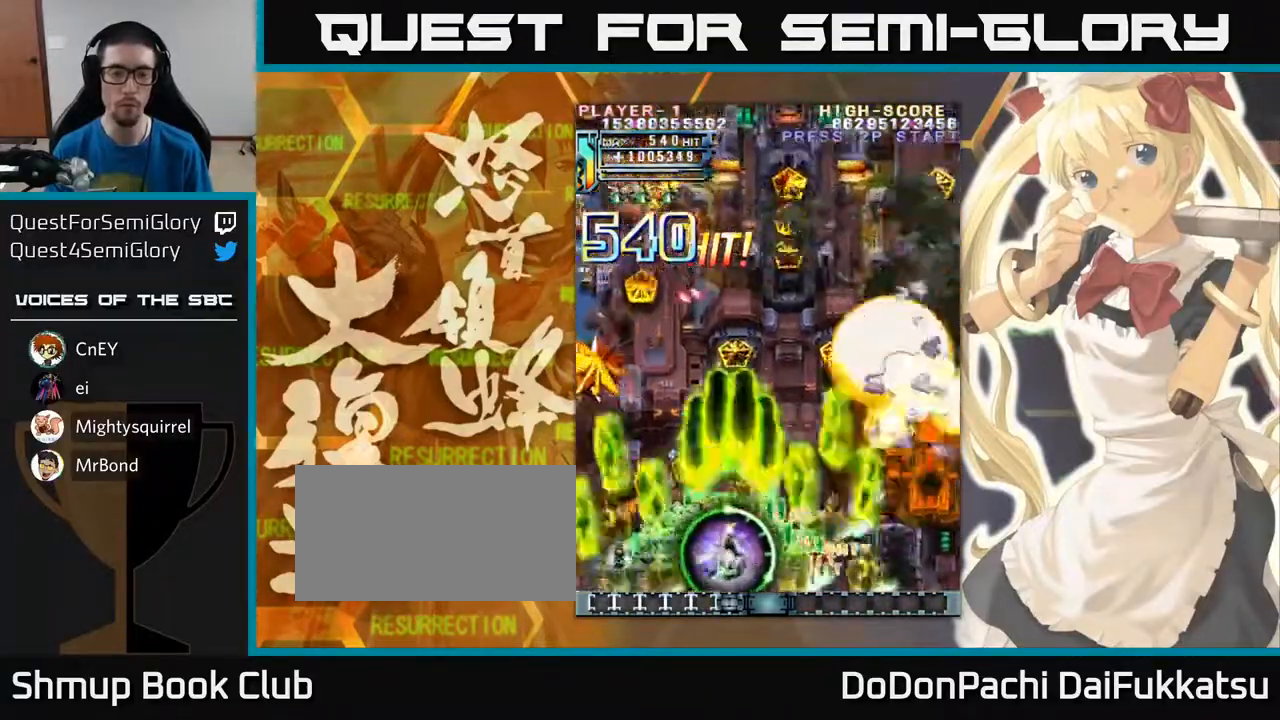
{"buttons": [], "left_stick": "up-right", "events": [[150, "left_stick", "left"], [350, "left_stick", "up"], [417, "left_stick", "up-right"]]}
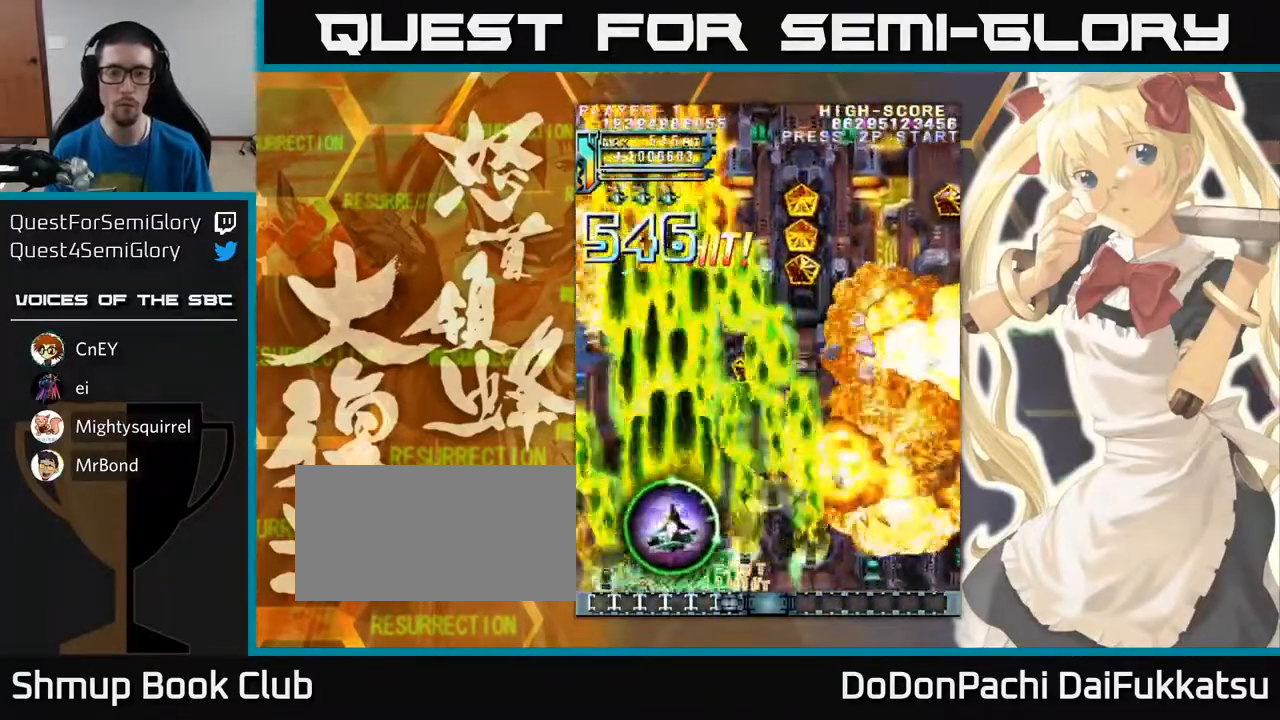
{"buttons": [], "left_stick": "right", "events": [[17, "left_stick", "right"]]}
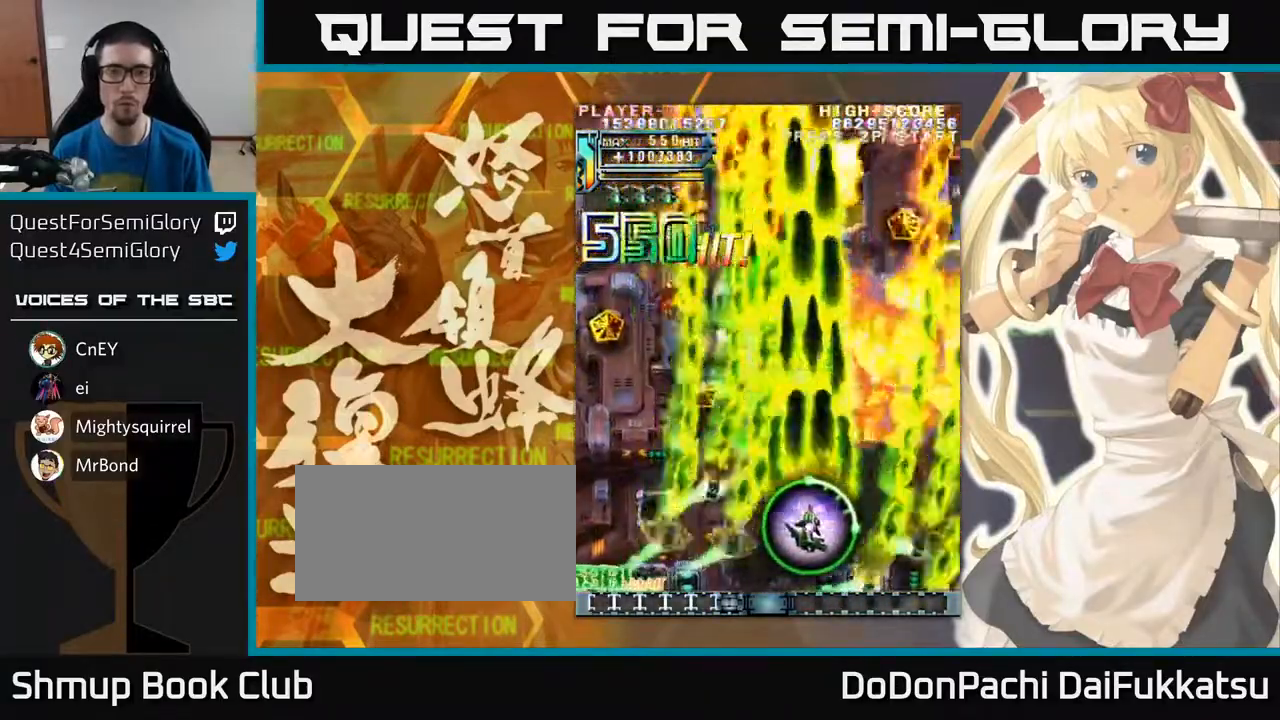
{"buttons": [], "left_stick": "down", "events": [[250, "left_stick", "down-right"], [383, "left_stick", "down"]]}
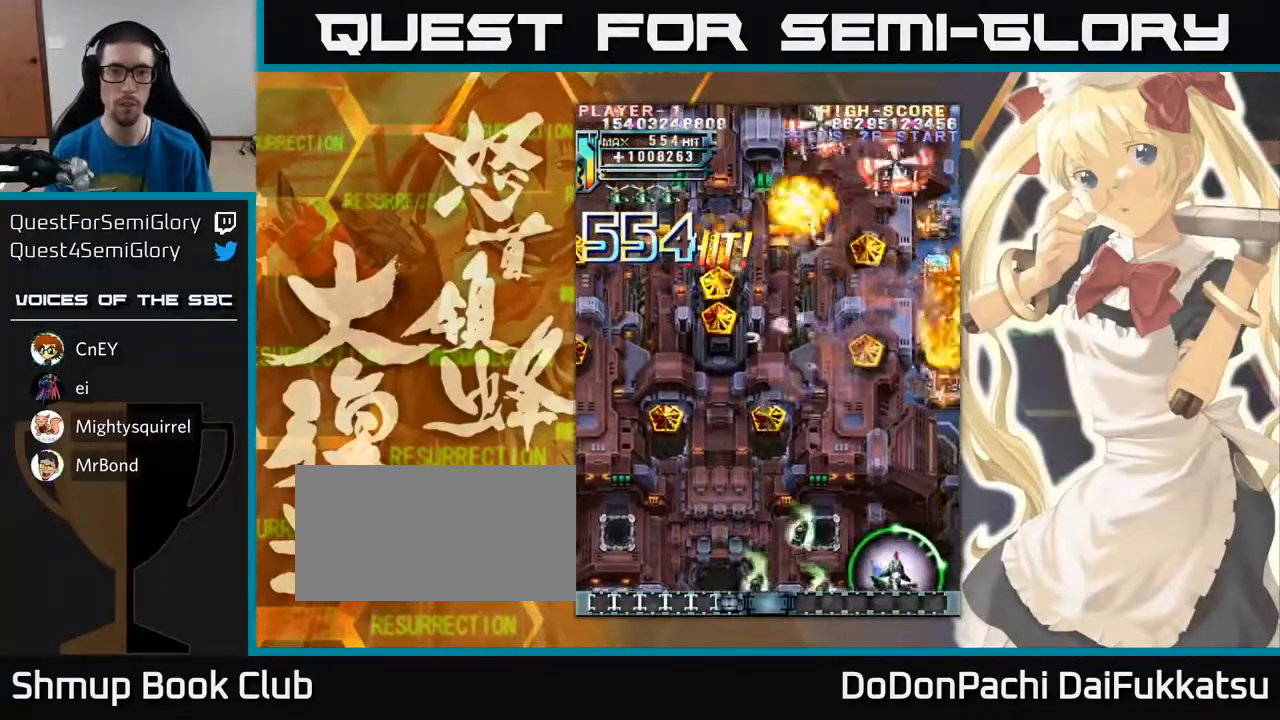
{"buttons": [], "left_stick": "up-left", "events": [[17, "left_stick", "left"], [167, "left_stick", "up-left"], [267, "left_stick", "up"], [483, "left_stick", "up-left"]]}
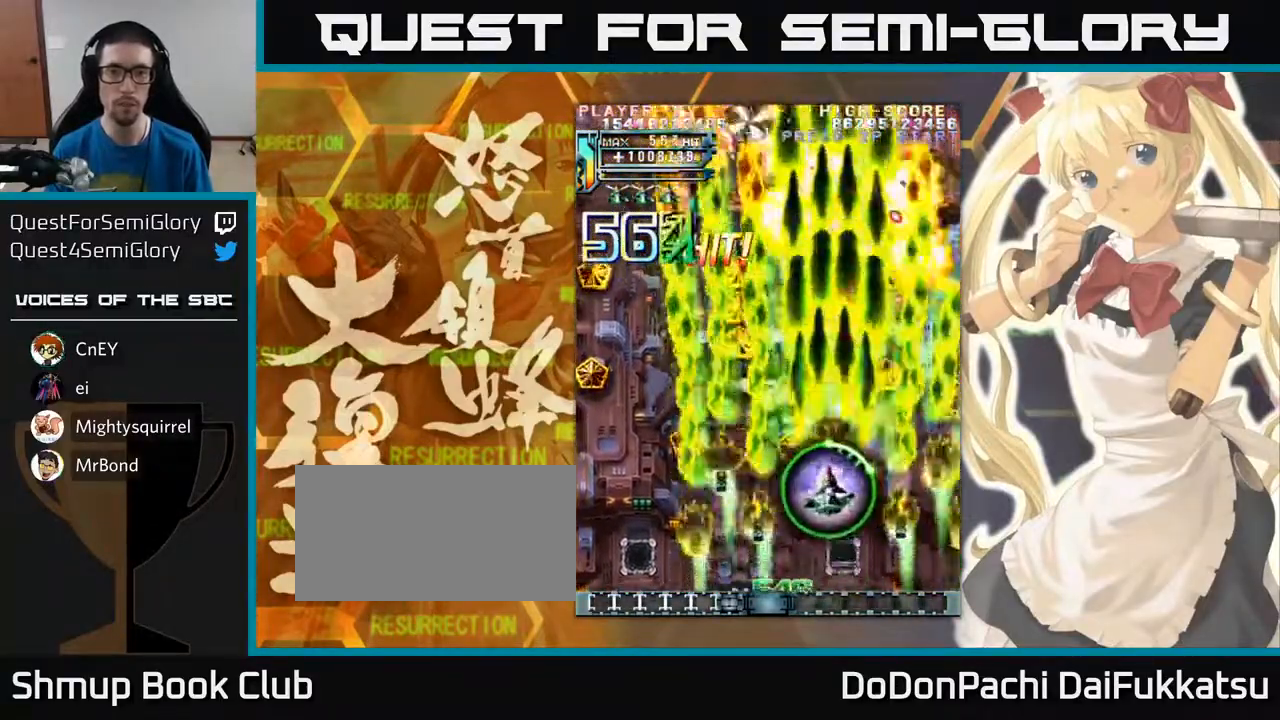
{"buttons": [], "left_stick": "down", "events": [[33, "left_stick", "up"], [183, "left_stick", "left"], [250, "left_stick", "down"]]}
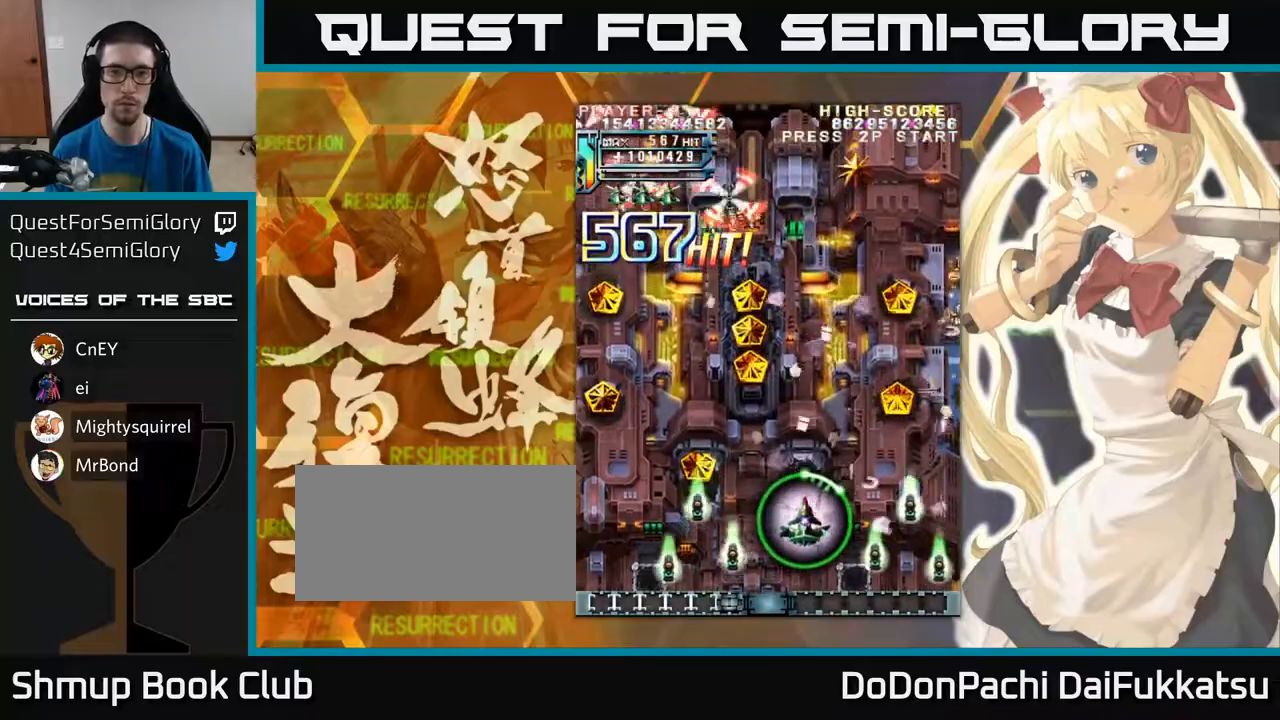
{"buttons": [], "left_stick": "left", "events": [[383, "left_stick", "left"]]}
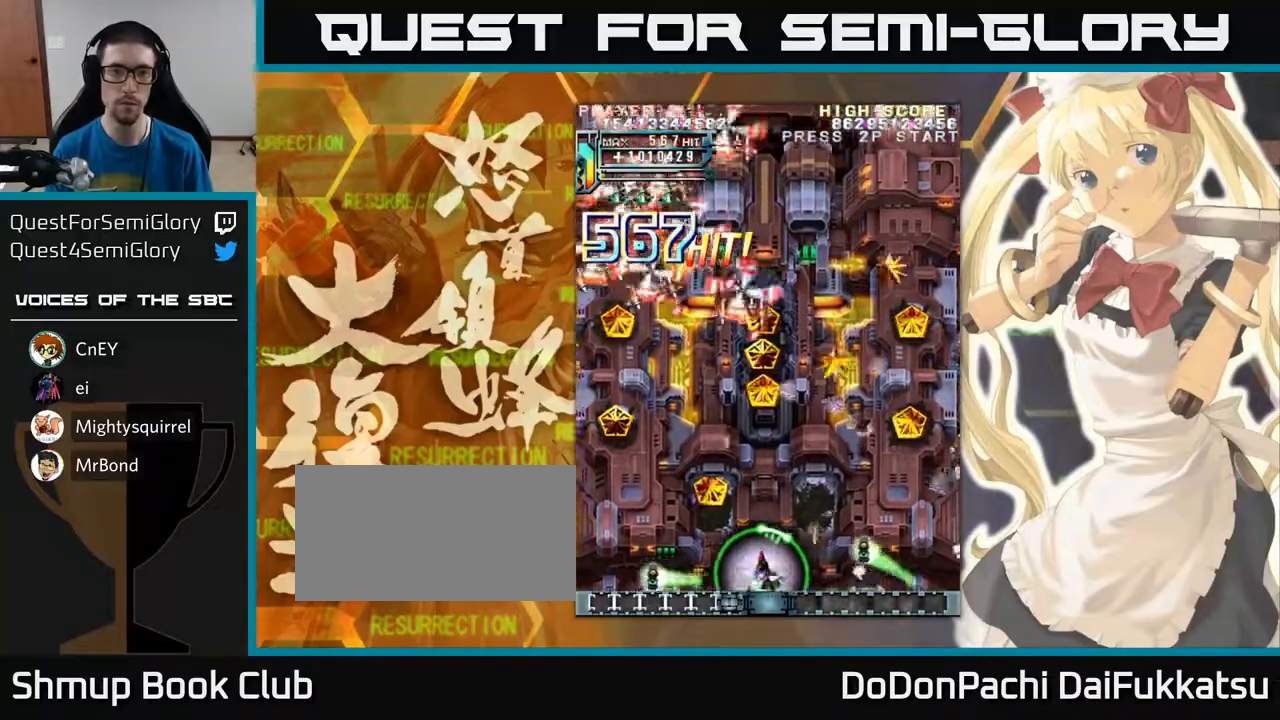
{"buttons": [], "left_stick": "up-left", "events": [[167, "left_stick", "up-left"]]}